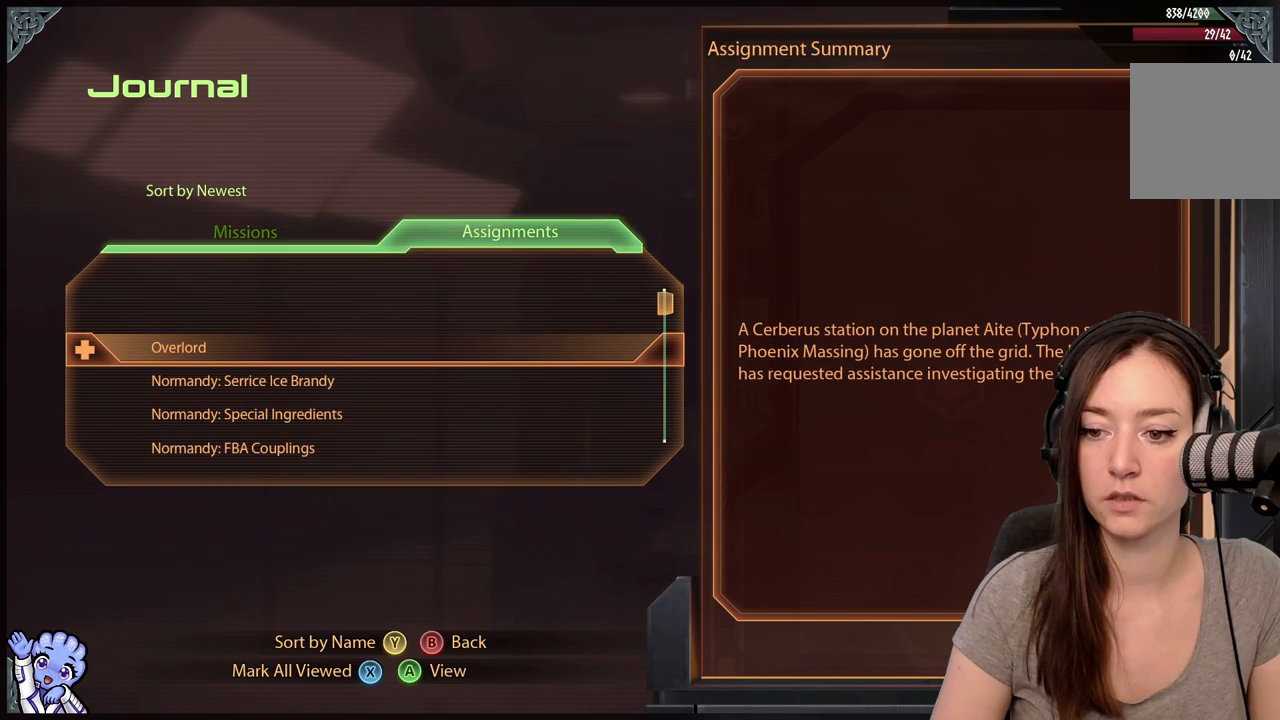
Gameplay with a controller (Xbox layout); each line is a JSON object with the inputs held at the frame after it. "events" lists button and stick changes between this image and that frame as [ms after this image, input, new state], when the widget could be followed in between. Not read: L3 SHARE.
{"buttons": [], "left_stick": "down", "right_stick": "center", "events": [[100, "left_stick", "down"], [333, "left_stick", "center"], [383, "left_stick", "down"]]}
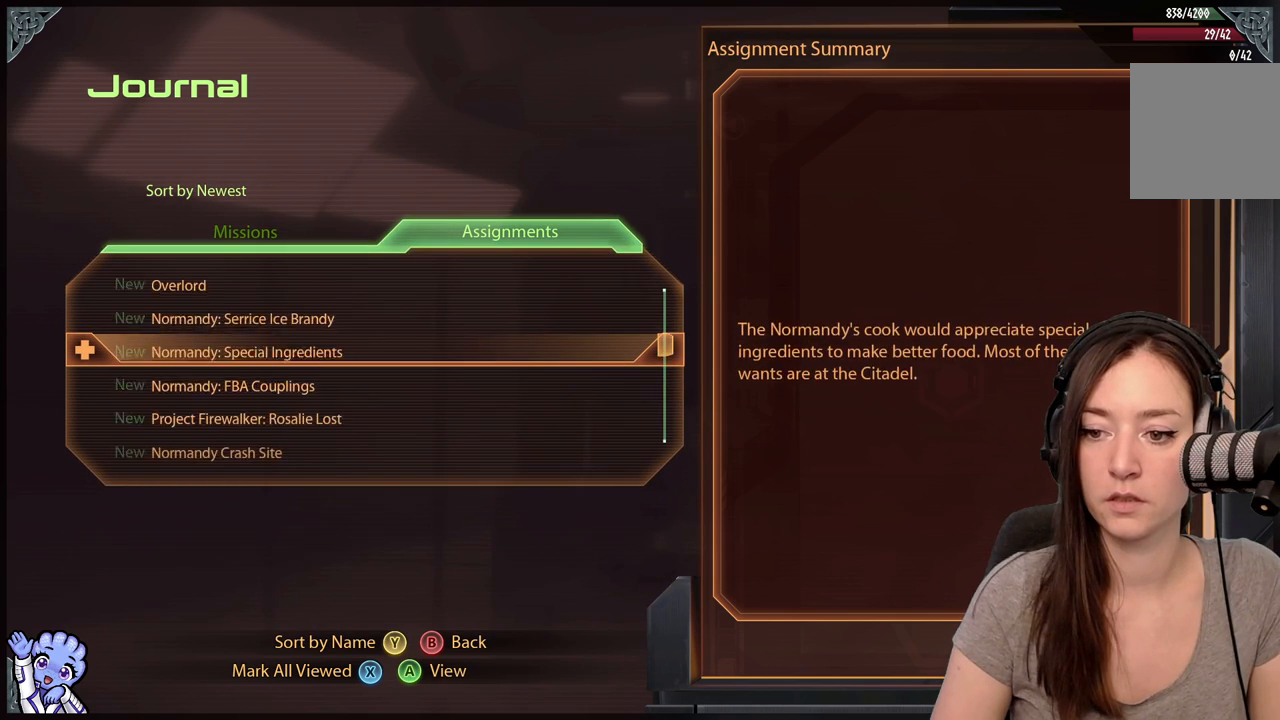
{"buttons": [], "left_stick": "center", "right_stick": "center", "events": [[17, "left_stick", "center"], [67, "left_stick", "down"], [317, "left_stick", "center"]]}
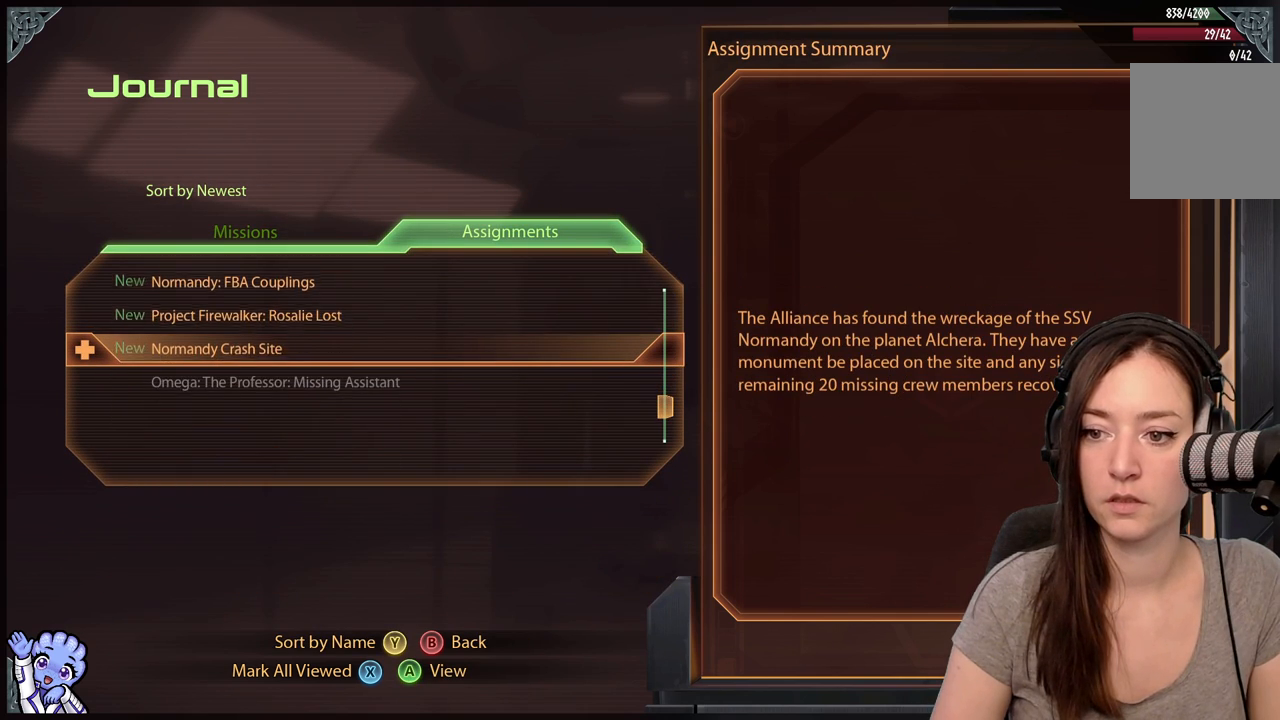
{"buttons": [], "left_stick": "center", "right_stick": "center", "events": []}
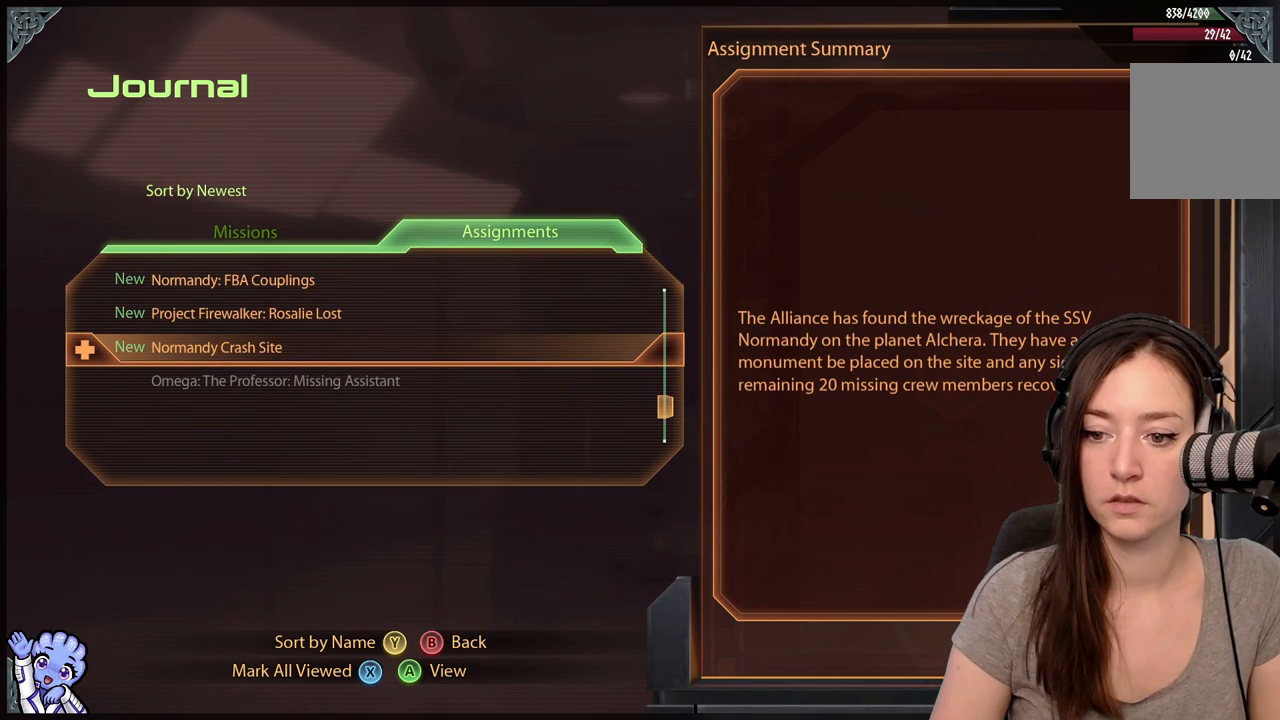
{"buttons": [], "left_stick": "center", "right_stick": "center", "events": [[317, "A", "down"], [500, "A", "up"]]}
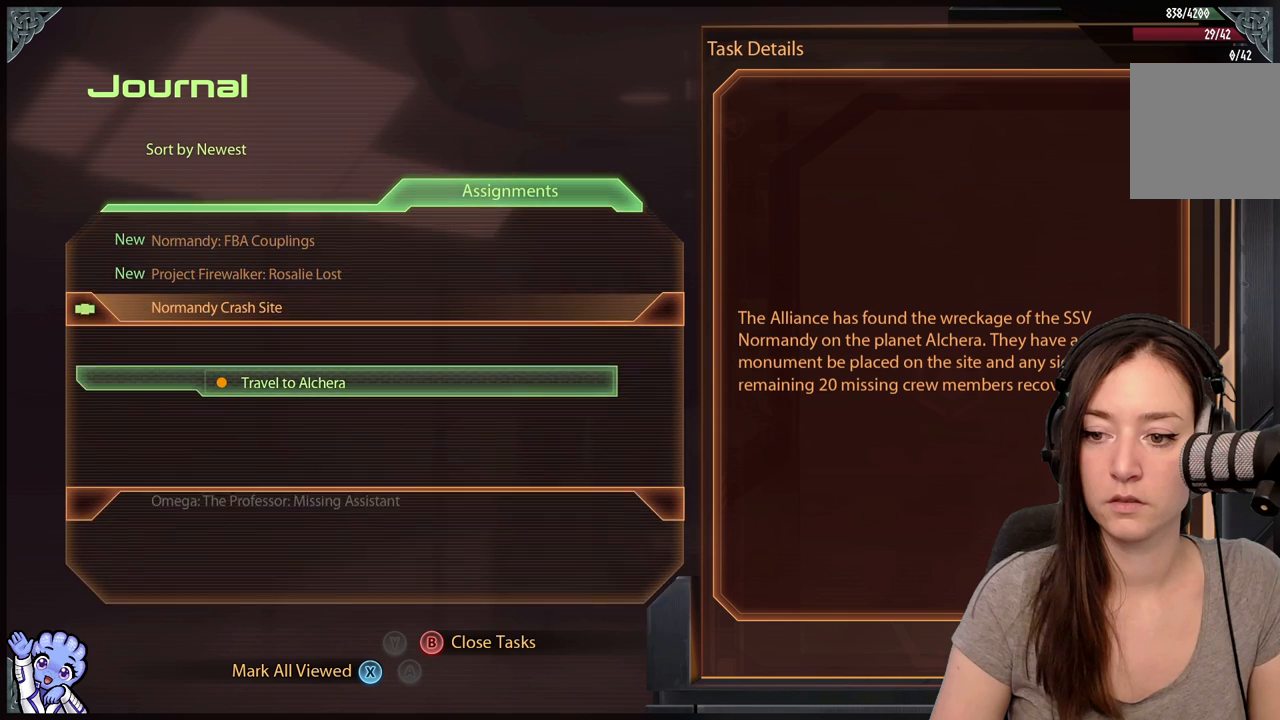
{"buttons": [], "left_stick": "center", "right_stick": "center", "events": []}
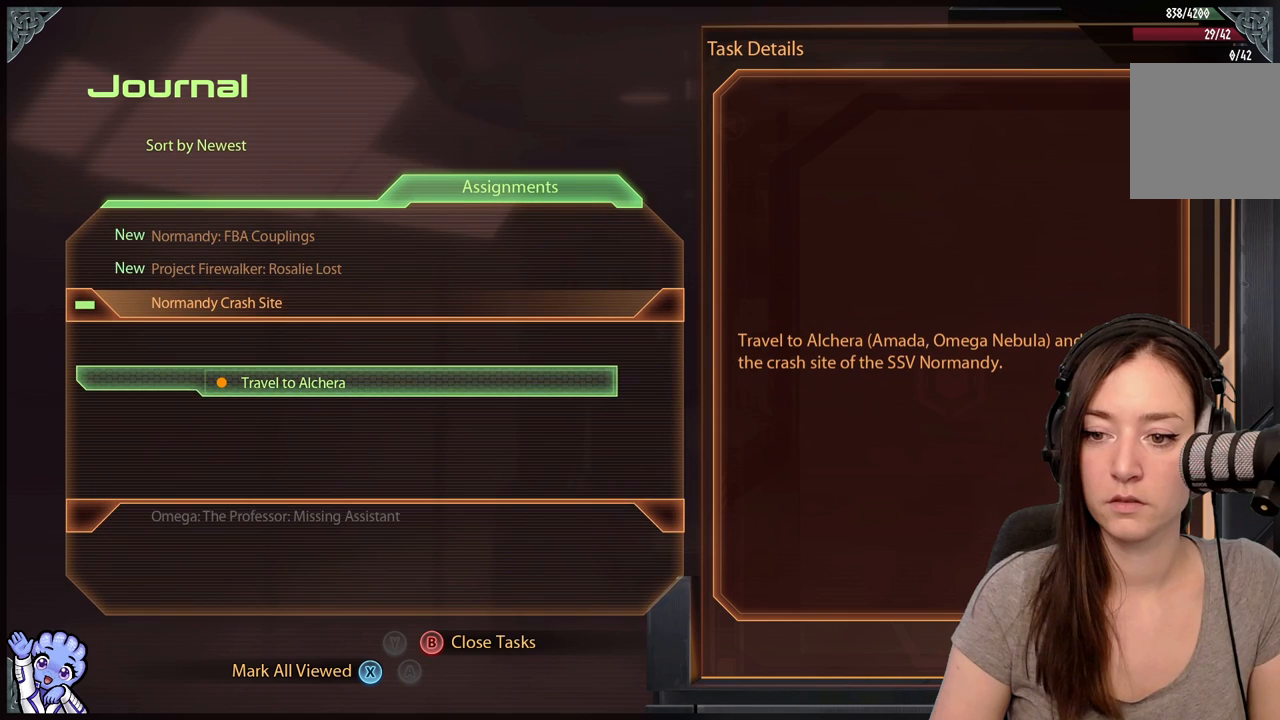
{"buttons": [], "left_stick": "center", "right_stick": "center", "events": [[300, "B", "down"], [400, "B", "up"]]}
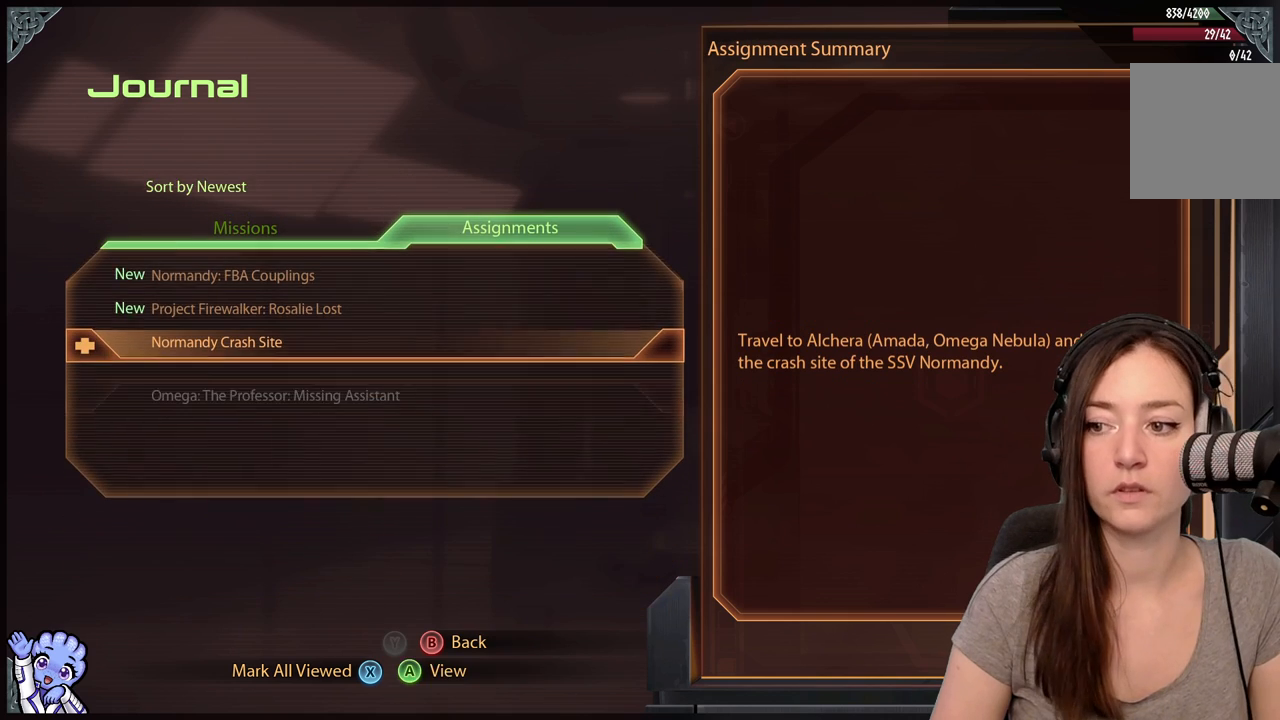
{"buttons": [], "left_stick": "center", "right_stick": "center", "events": [[50, "left_stick", "up"], [283, "left_stick", "center"]]}
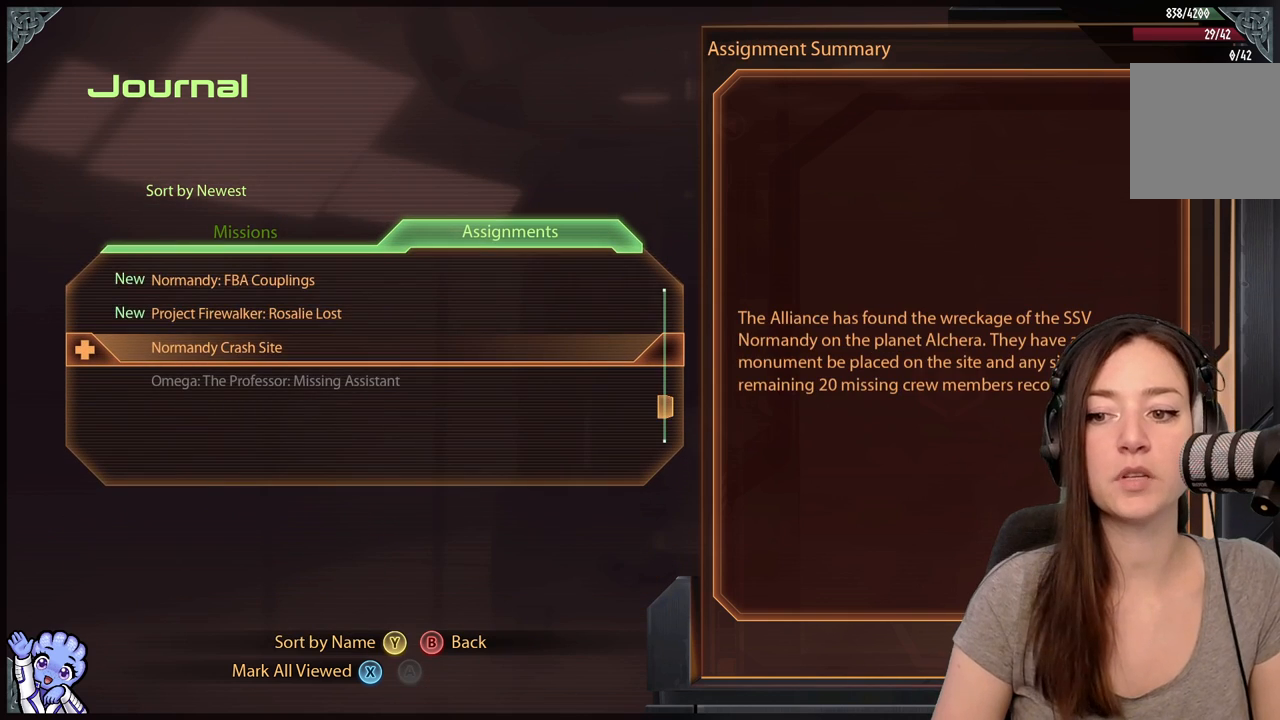
{"buttons": [], "left_stick": "up", "right_stick": "center", "events": [[50, "left_stick", "up"]]}
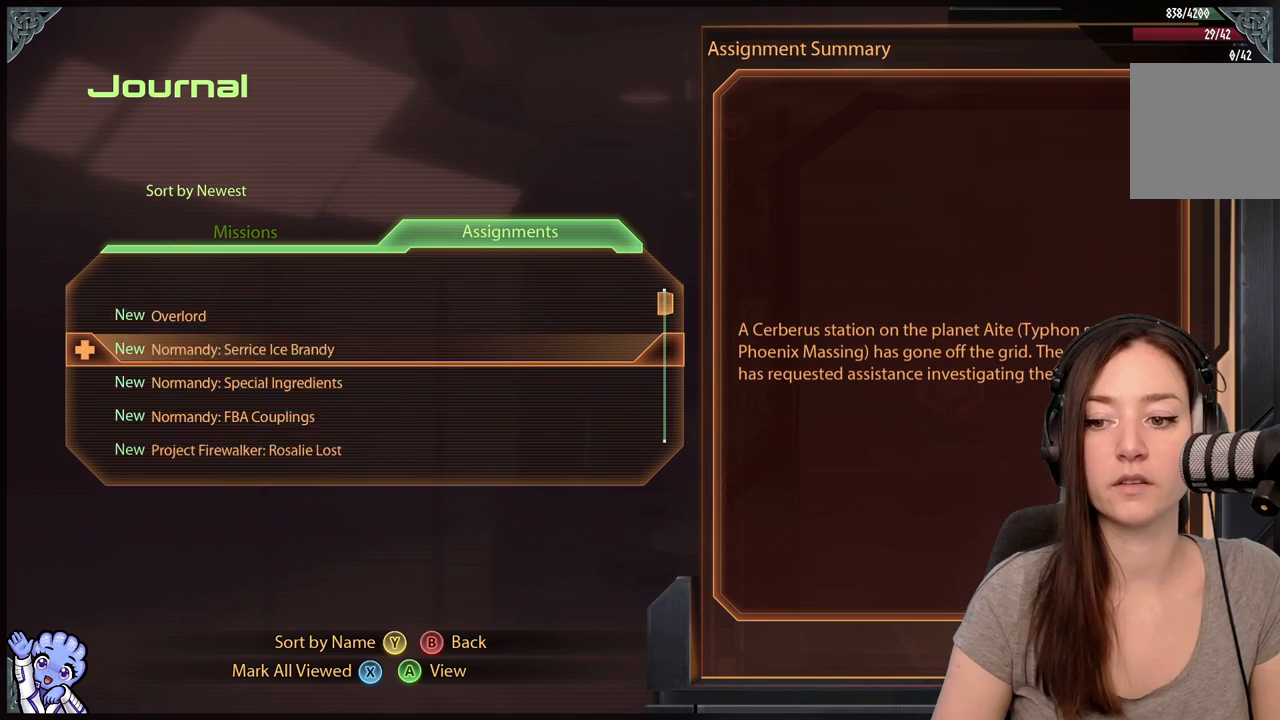
{"buttons": [], "left_stick": "down", "right_stick": "center", "events": [[200, "left_stick", "center"], [250, "left_stick", "down"]]}
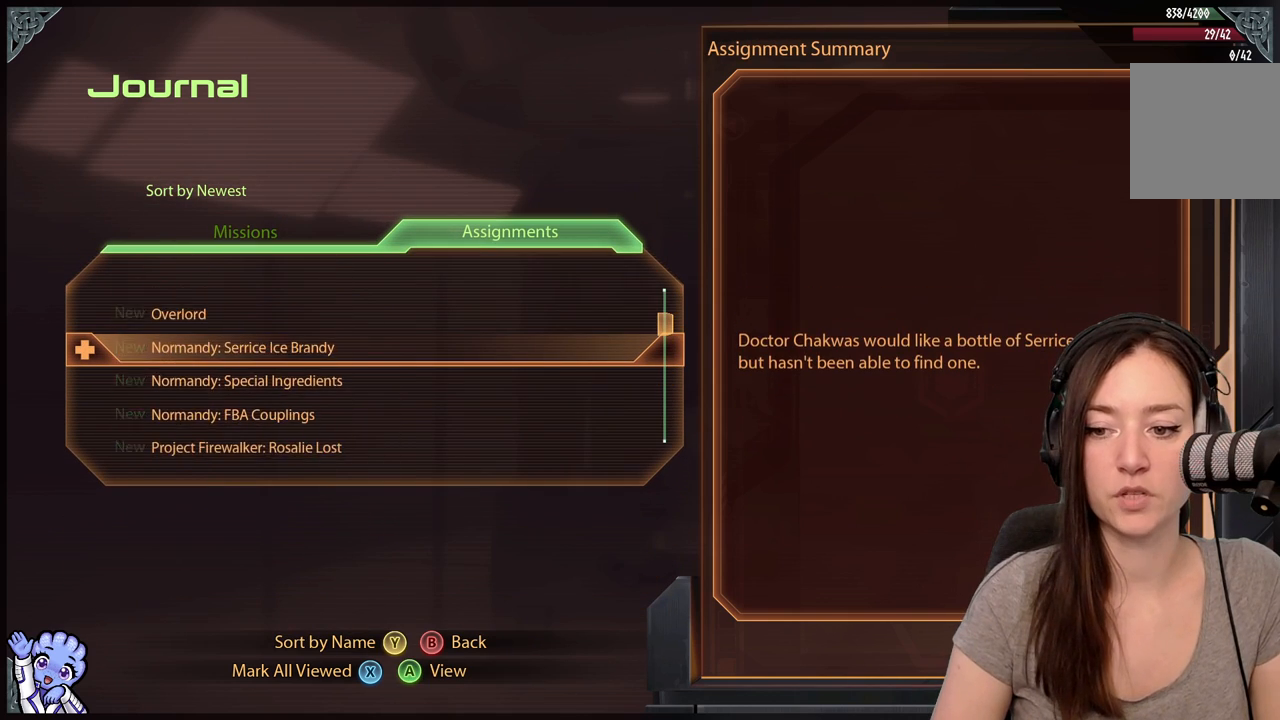
{"buttons": [], "left_stick": "center", "right_stick": "center", "events": [[383, "left_stick", "center"]]}
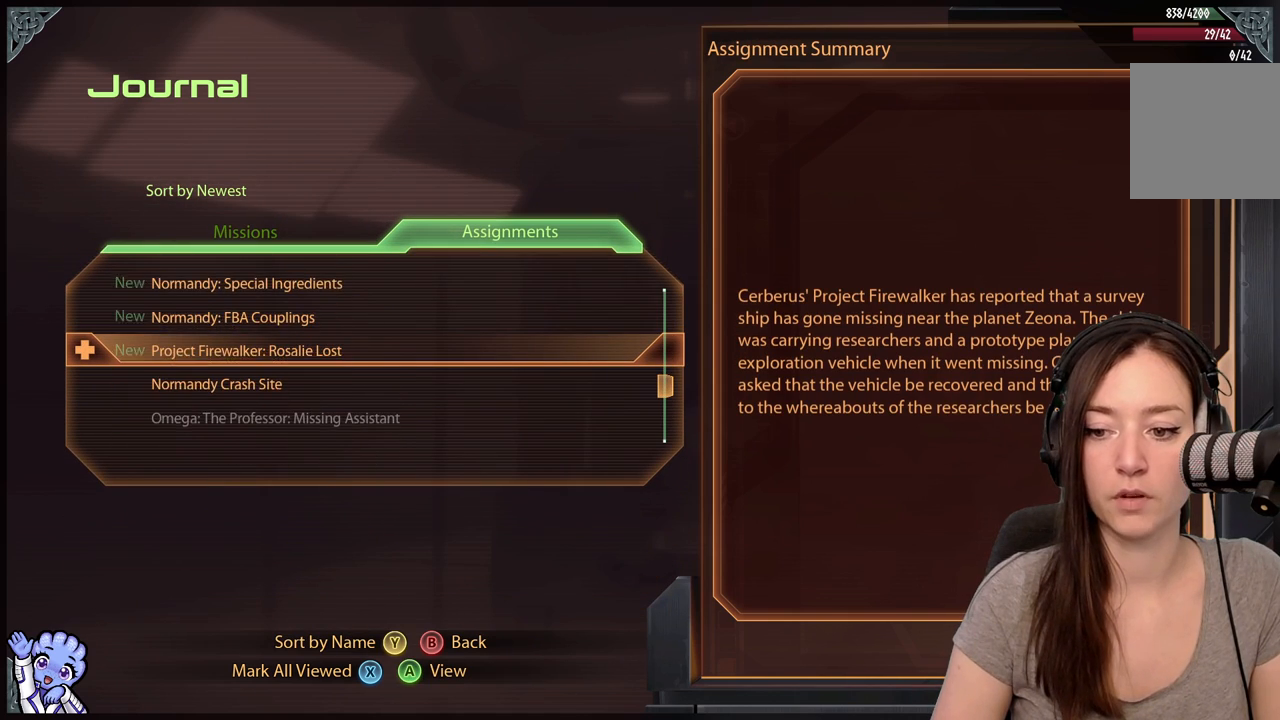
{"buttons": [], "left_stick": "center", "right_stick": "center", "events": []}
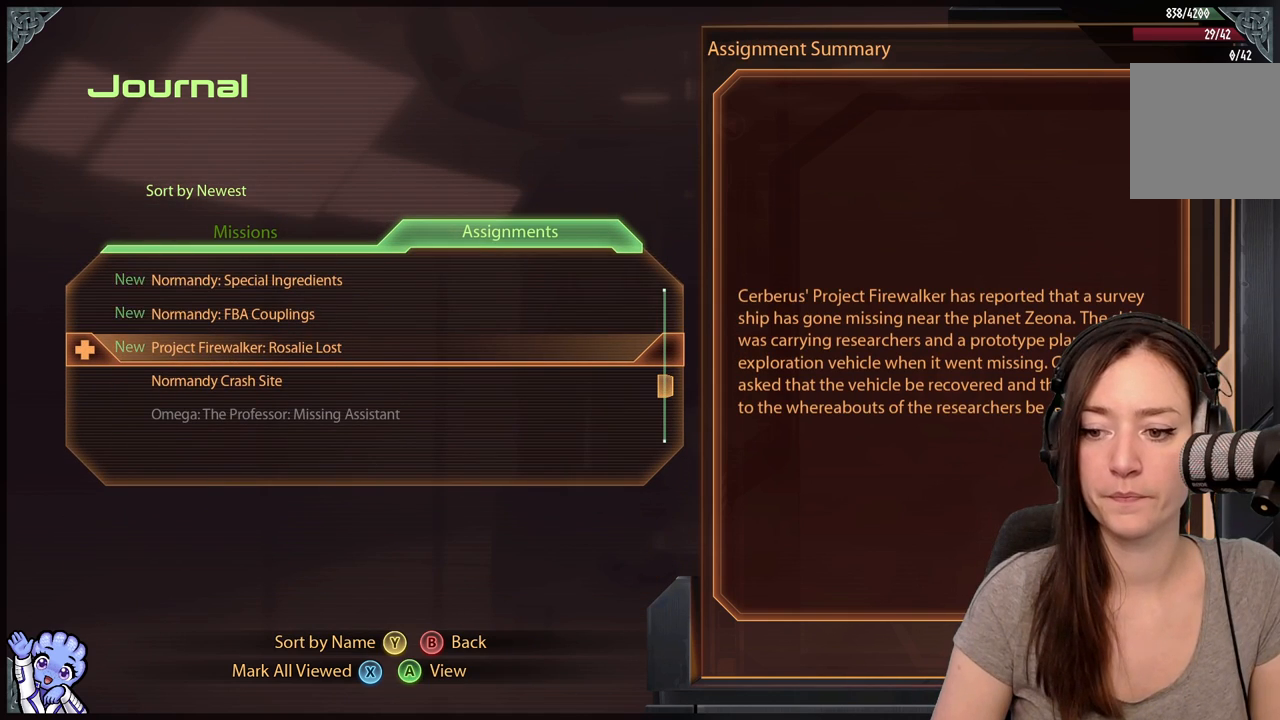
{"buttons": [], "left_stick": "down", "right_stick": "center", "events": [[417, "left_stick", "down"]]}
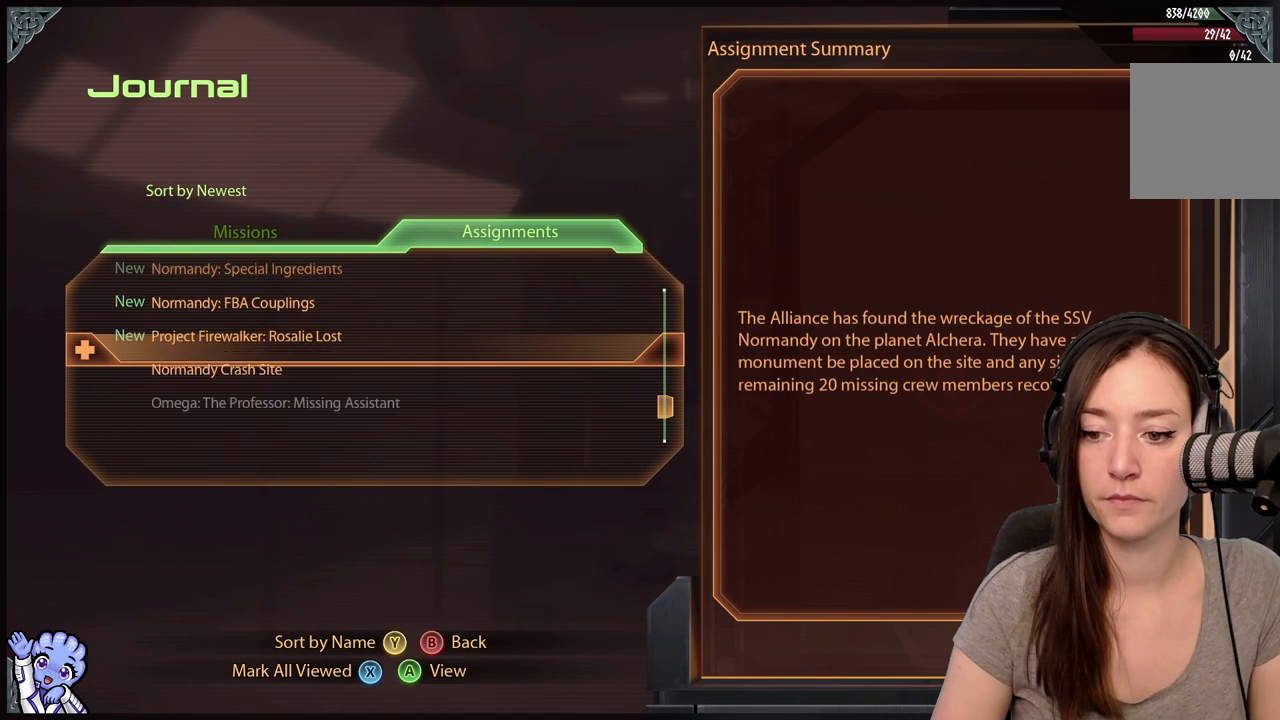
{"buttons": [], "left_stick": "center", "right_stick": "center", "events": [[117, "left_stick", "center"], [250, "A", "down"], [383, "A", "up"]]}
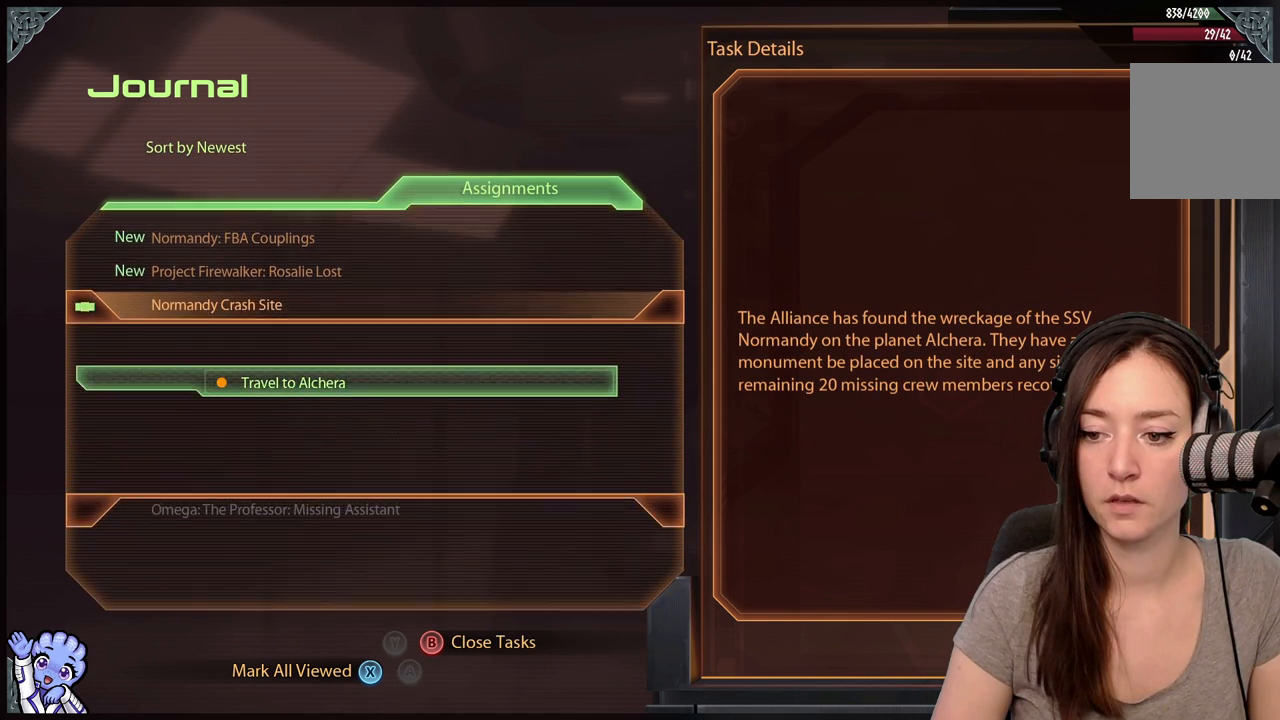
{"buttons": [], "left_stick": "center", "right_stick": "center", "events": []}
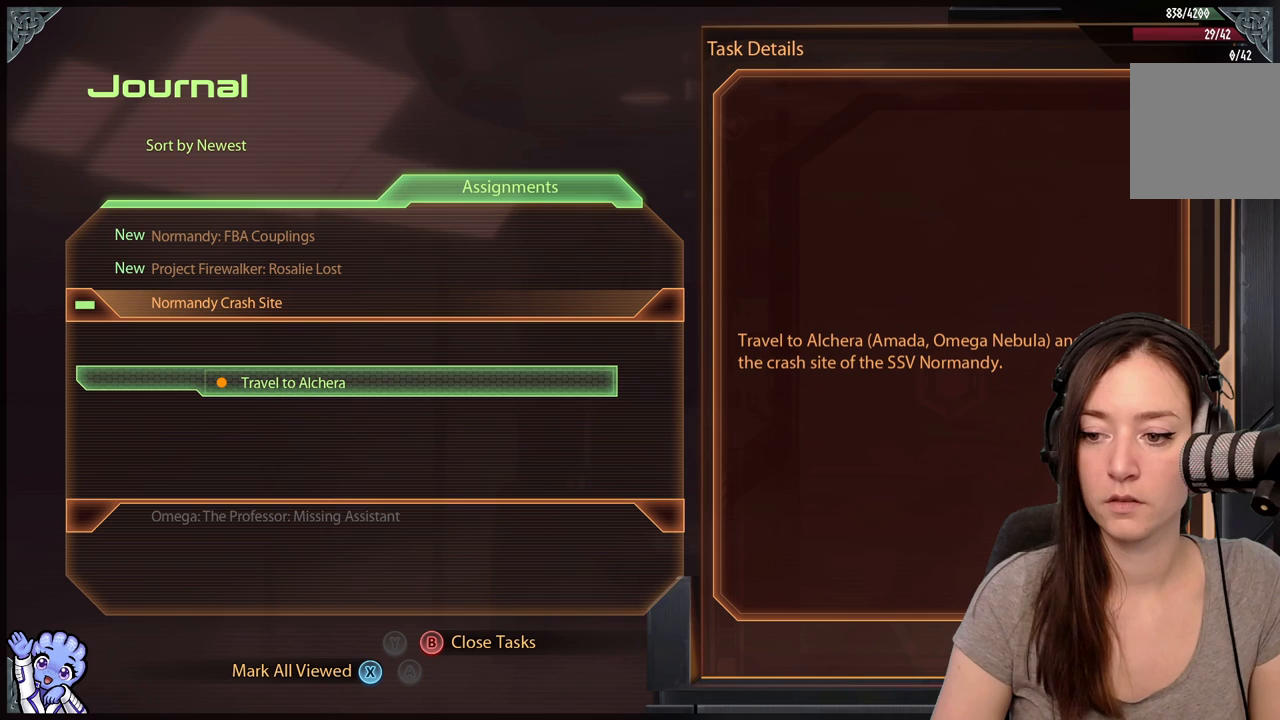
{"buttons": [], "left_stick": "center", "right_stick": "center", "events": []}
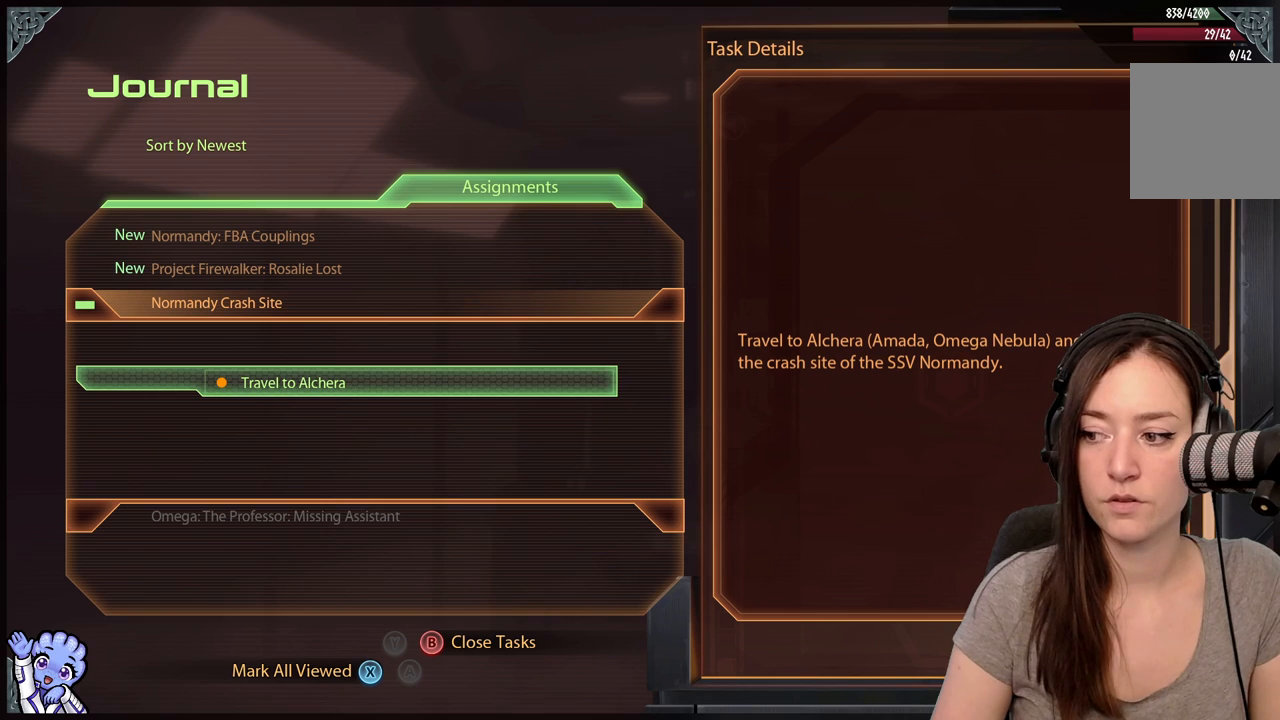
{"buttons": [], "left_stick": "up-left", "right_stick": "center", "events": [[283, "B", "down"], [400, "B", "up"], [450, "left_stick", "up-left"]]}
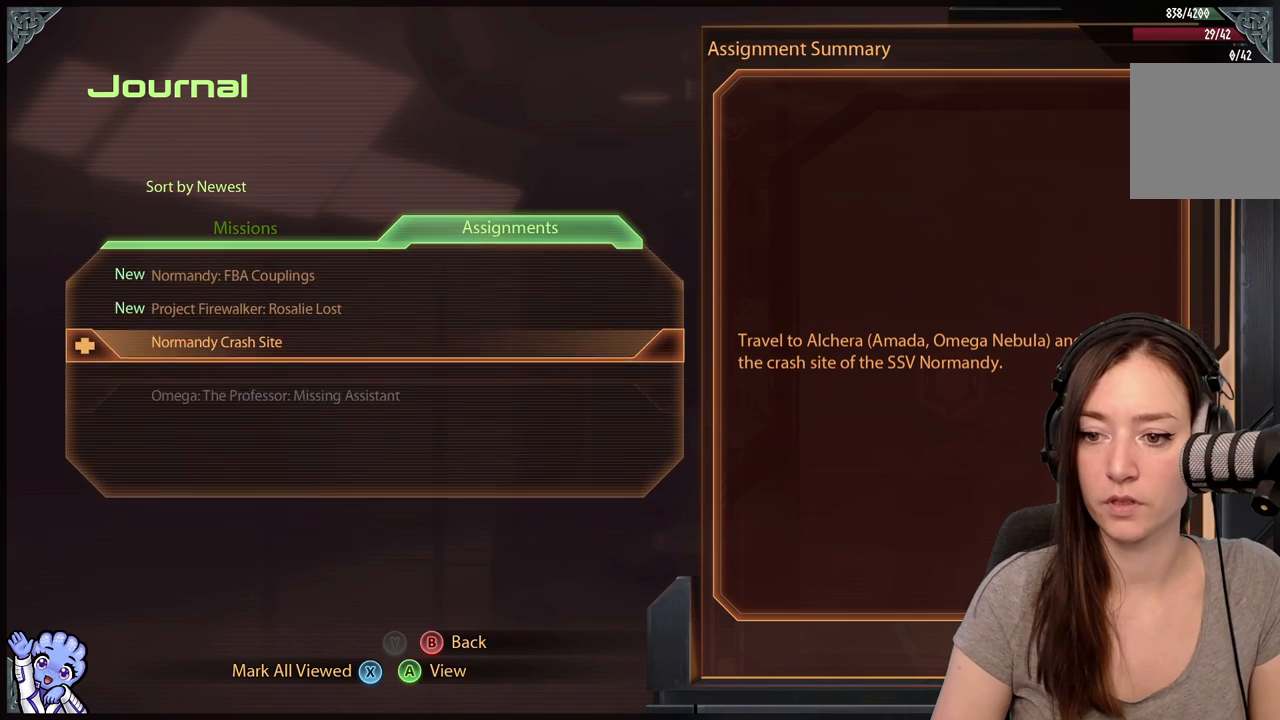
{"buttons": [], "left_stick": "up", "right_stick": "center", "events": [[167, "left_stick", "center"], [383, "left_stick", "up"]]}
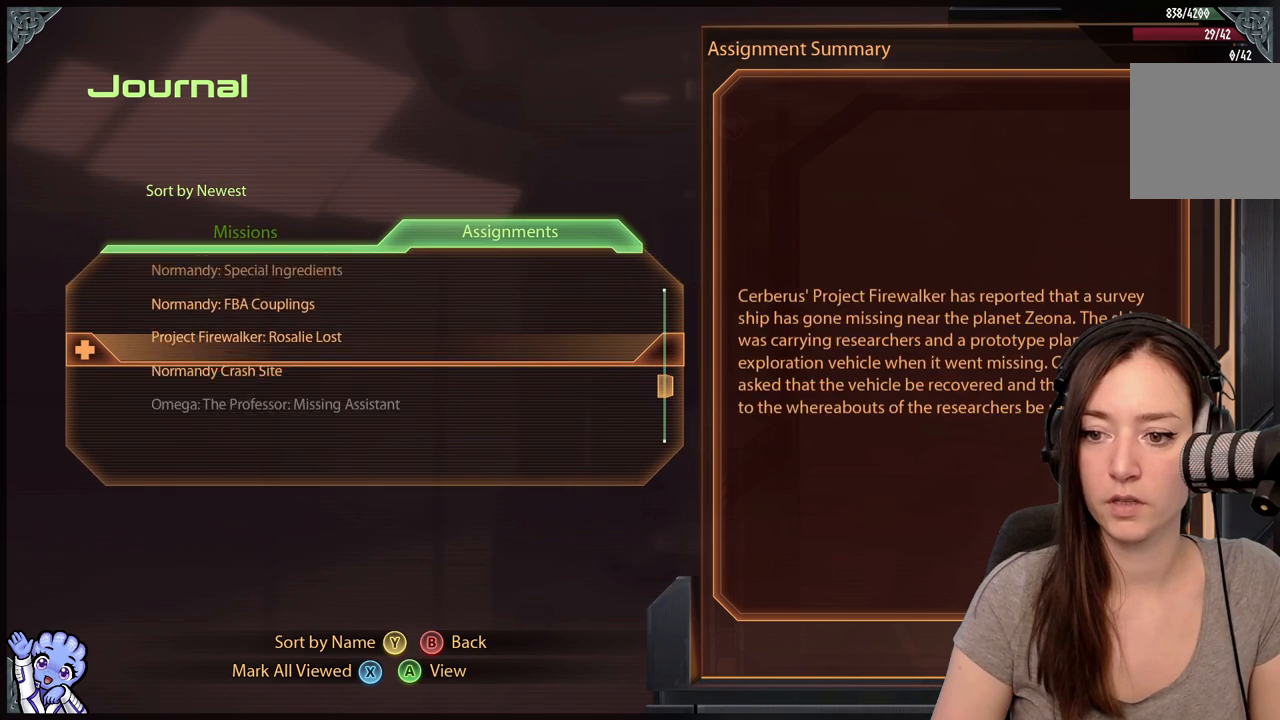
{"buttons": [], "left_stick": "down", "right_stick": "center", "events": [[100, "left_stick", "center"], [400, "left_stick", "down"]]}
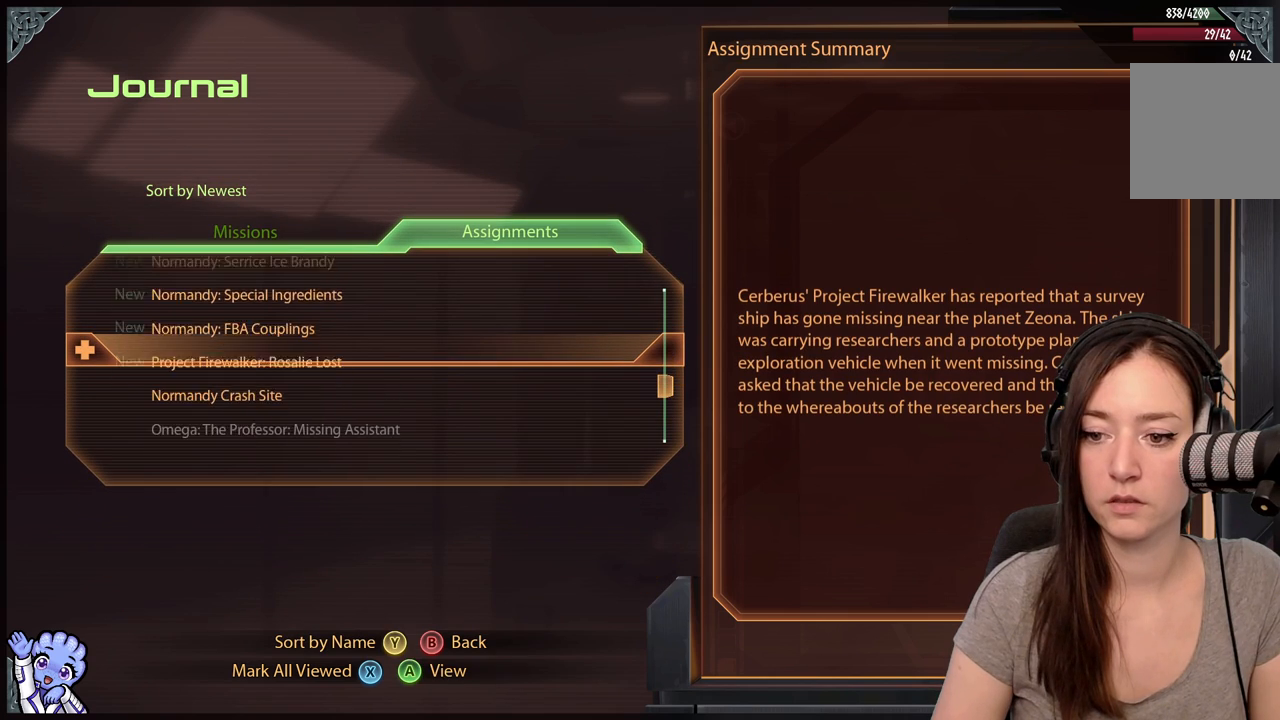
{"buttons": ["A"], "left_stick": "center", "right_stick": "center", "events": [[100, "left_stick", "center"], [367, "A", "down"]]}
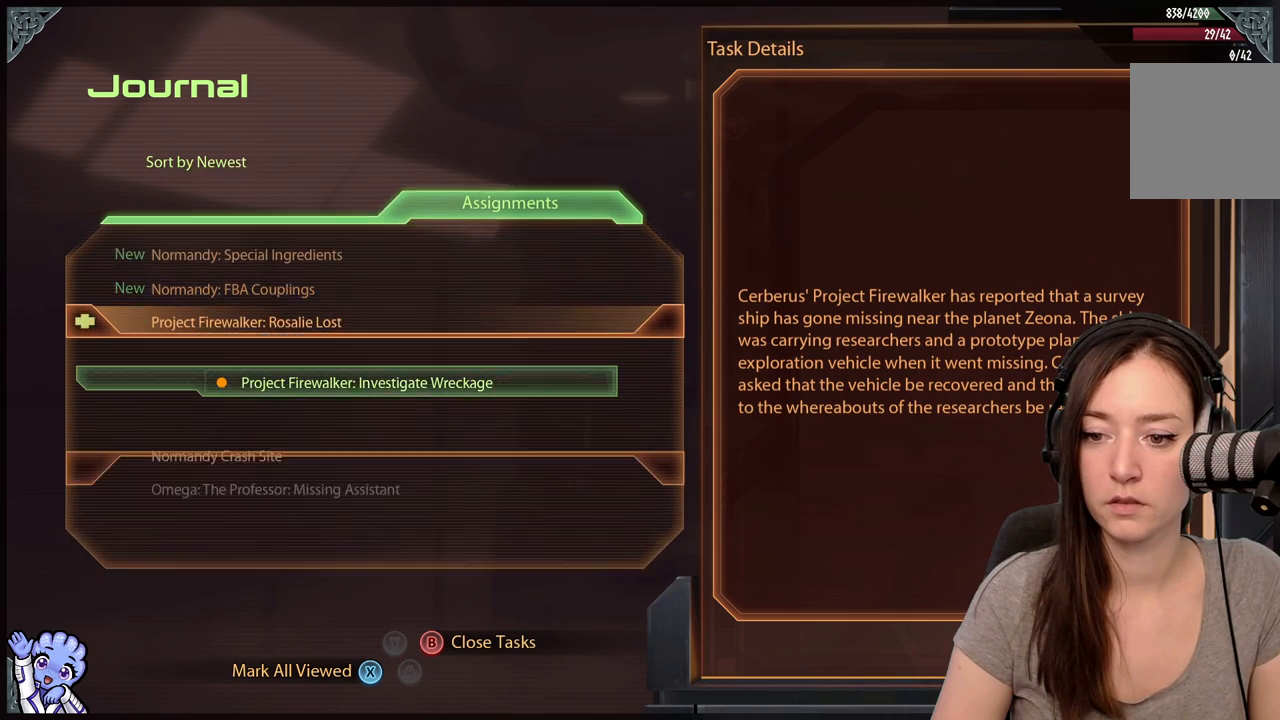
{"buttons": [], "left_stick": "center", "right_stick": "center", "events": [[33, "A", "up"]]}
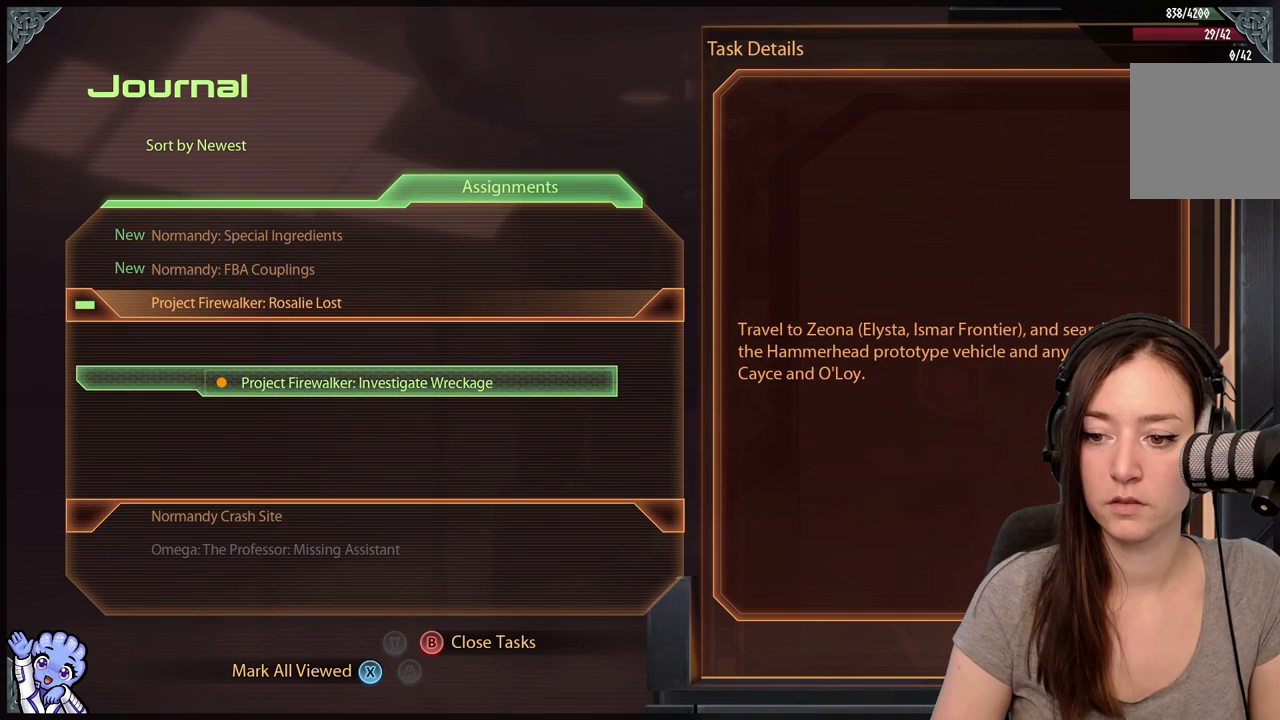
{"buttons": [], "left_stick": "center", "right_stick": "center", "events": []}
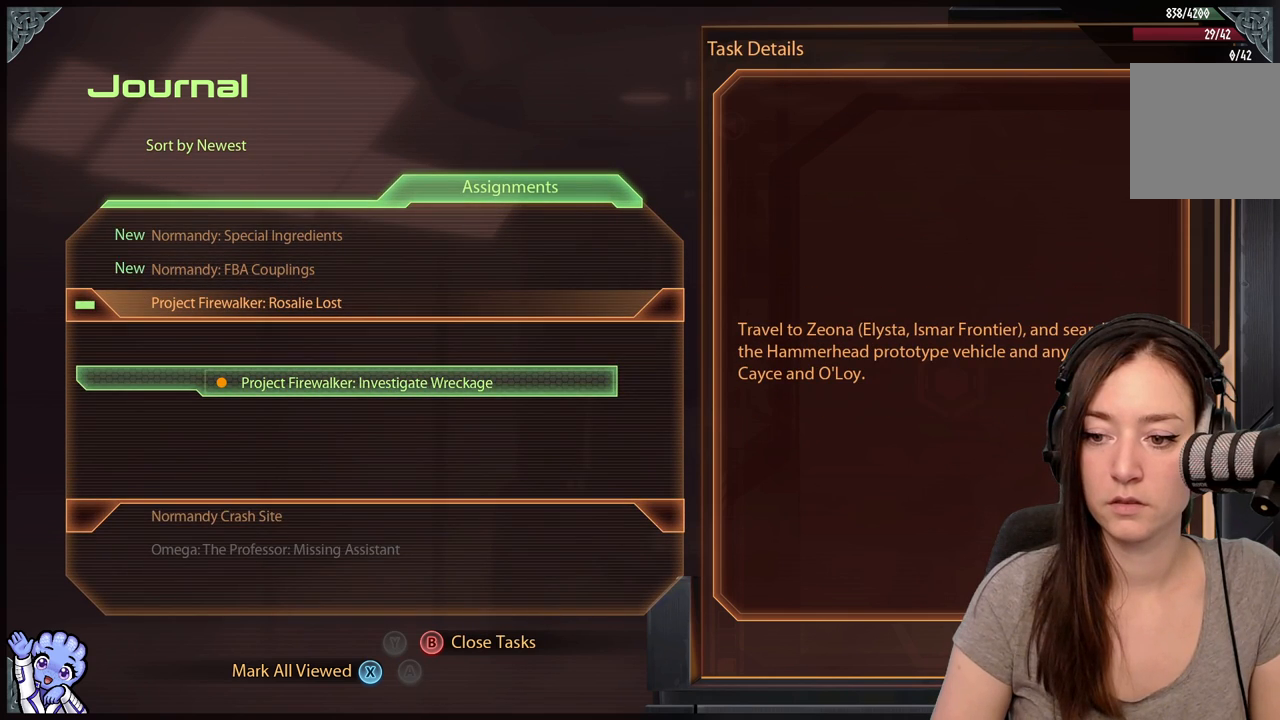
{"buttons": [], "left_stick": "center", "right_stick": "center", "events": []}
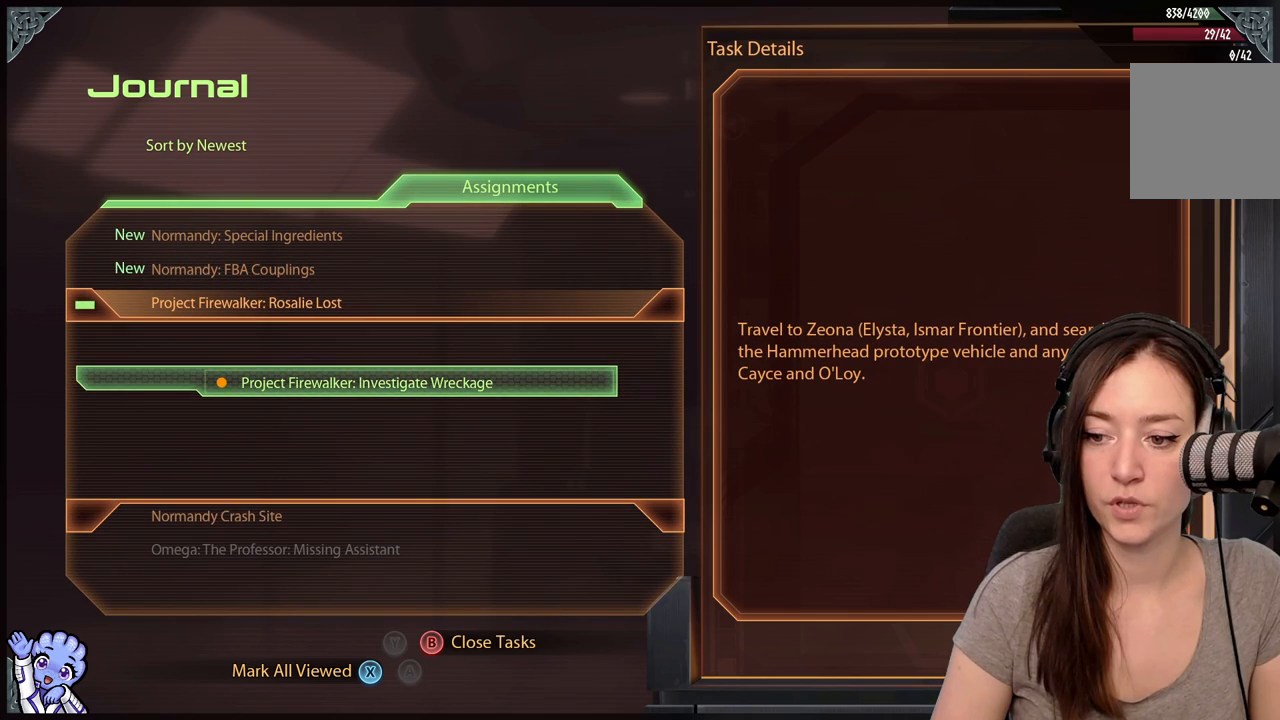
{"buttons": [], "left_stick": "center", "right_stick": "center", "events": []}
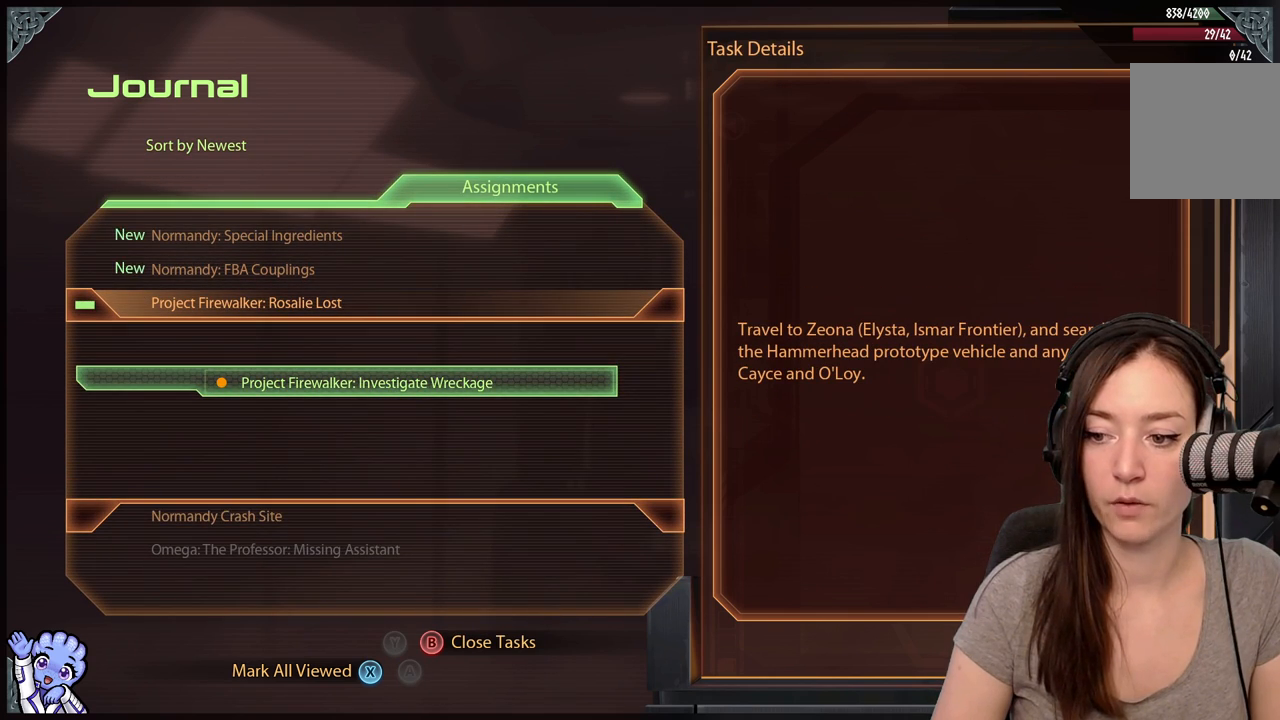
{"buttons": [], "left_stick": "center", "right_stick": "center", "events": []}
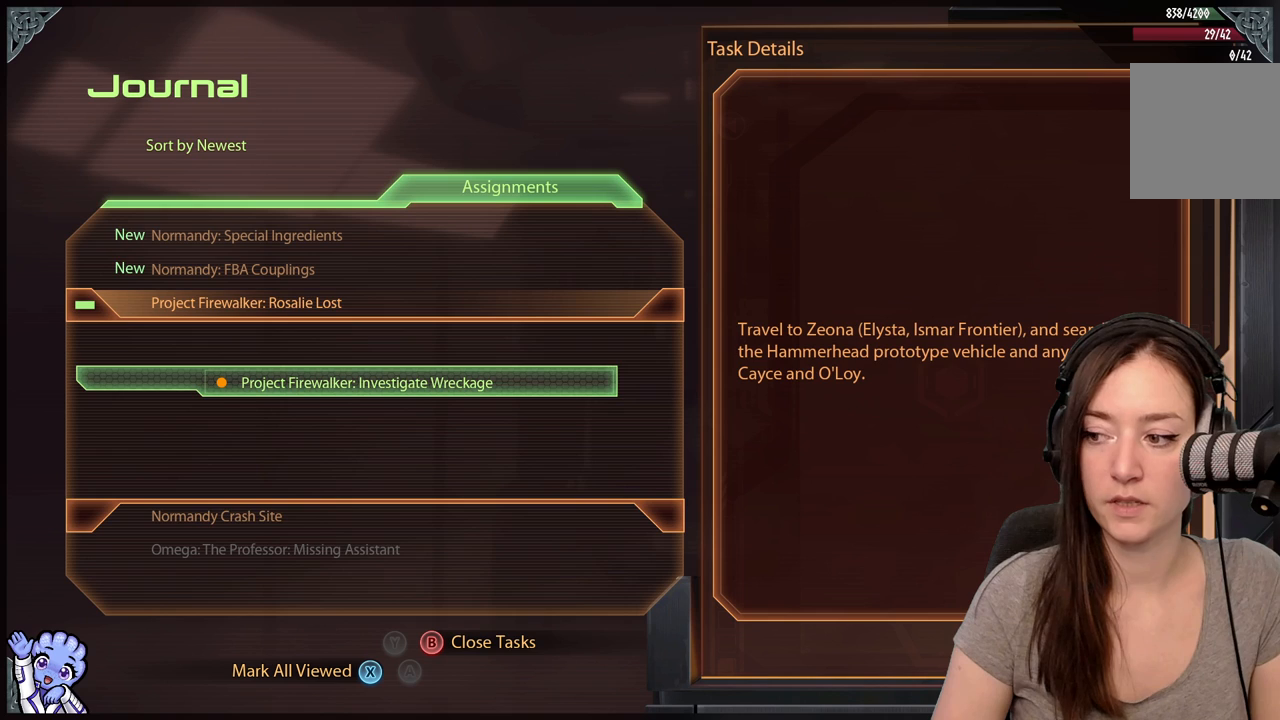
{"buttons": [], "left_stick": "center", "right_stick": "center", "events": [[350, "B", "down"], [467, "B", "up"]]}
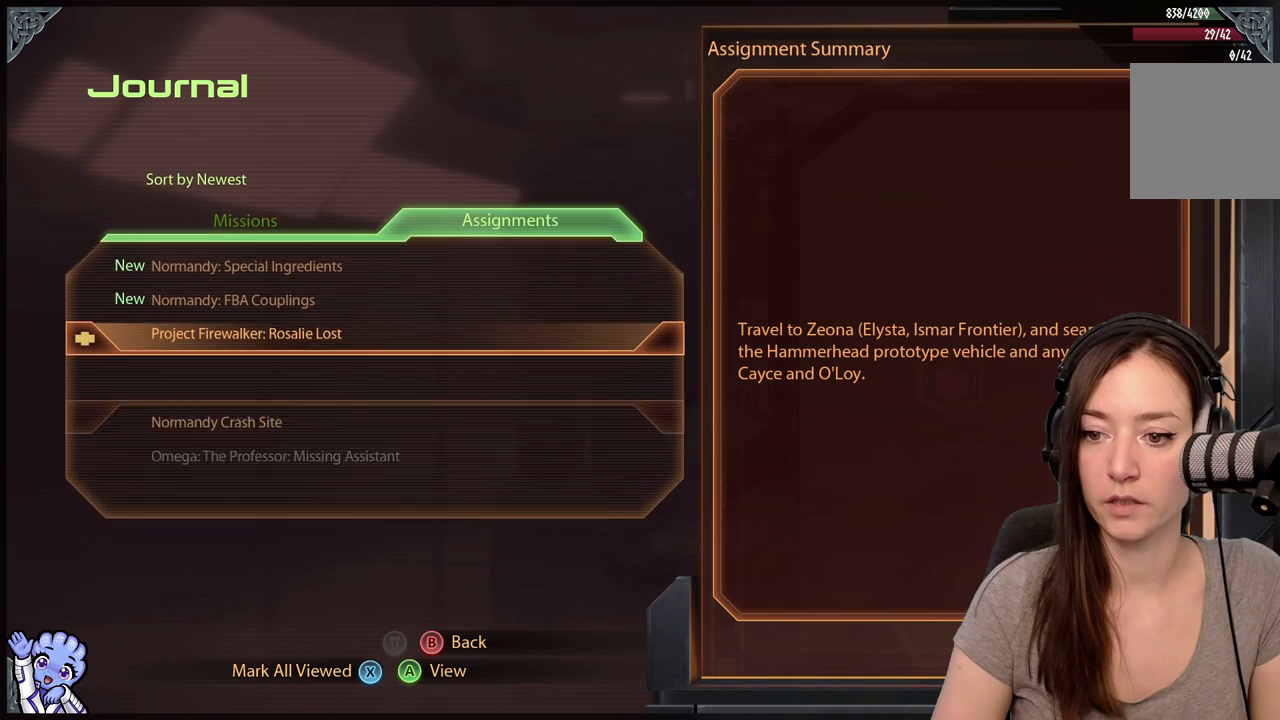
{"buttons": [], "left_stick": "up", "right_stick": "center", "events": [[83, "left_stick", "up"], [267, "left_stick", "center"], [467, "left_stick", "up"]]}
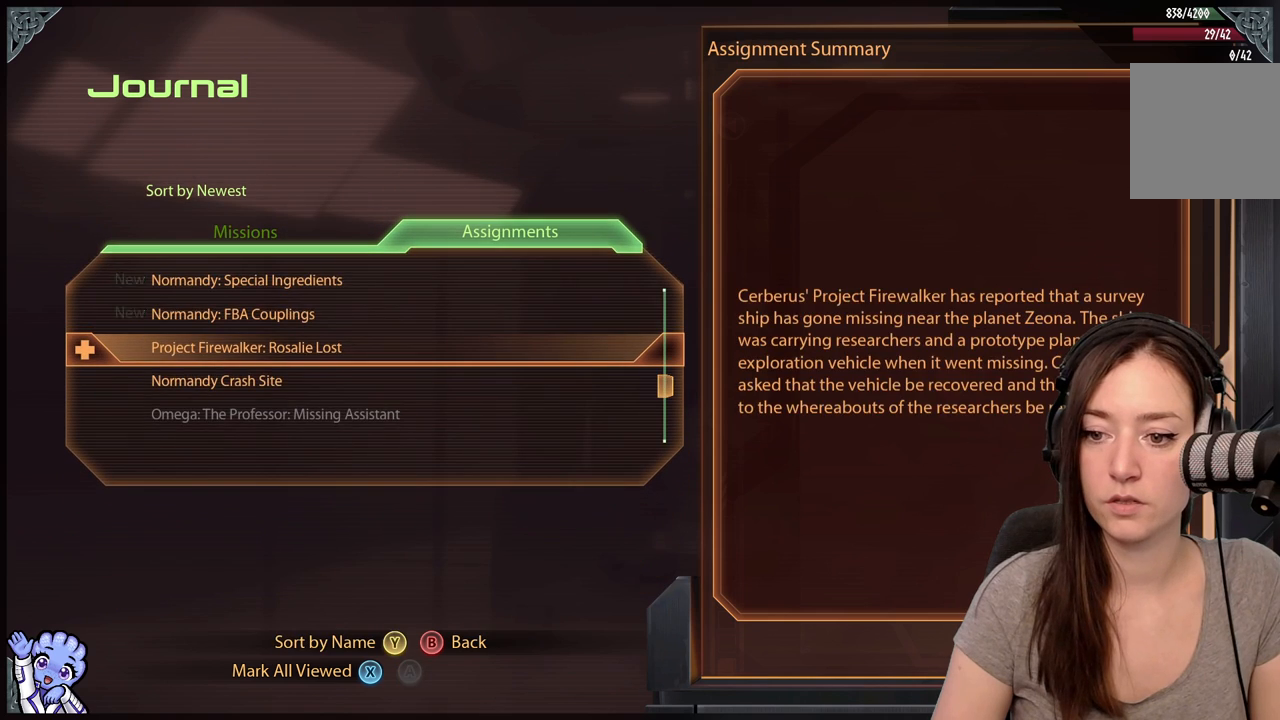
{"buttons": [], "left_stick": "center", "right_stick": "center", "events": [[150, "left_stick", "center"], [300, "A", "down"], [400, "A", "up"]]}
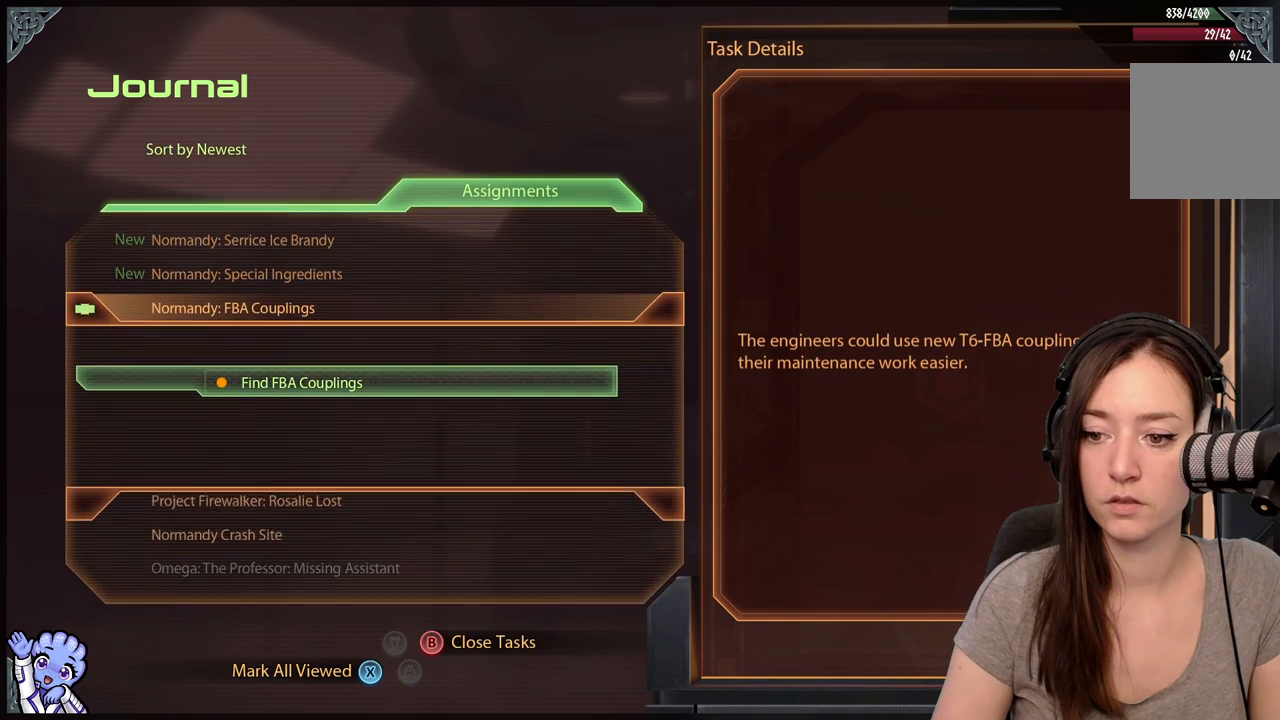
{"buttons": [], "left_stick": "center", "right_stick": "center", "events": [[50, "left_stick", "down"], [267, "left_stick", "center"]]}
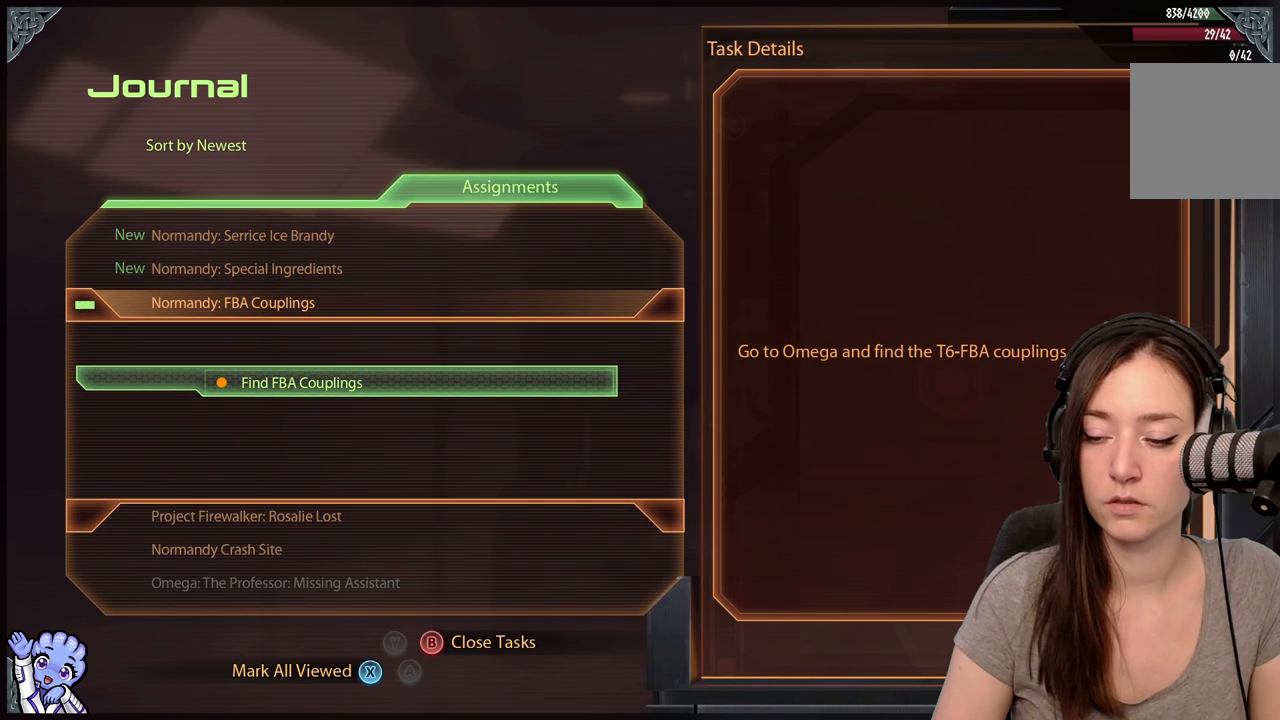
{"buttons": [], "left_stick": "up", "right_stick": "center", "events": [[233, "B", "down"], [333, "B", "up"], [383, "left_stick", "up"]]}